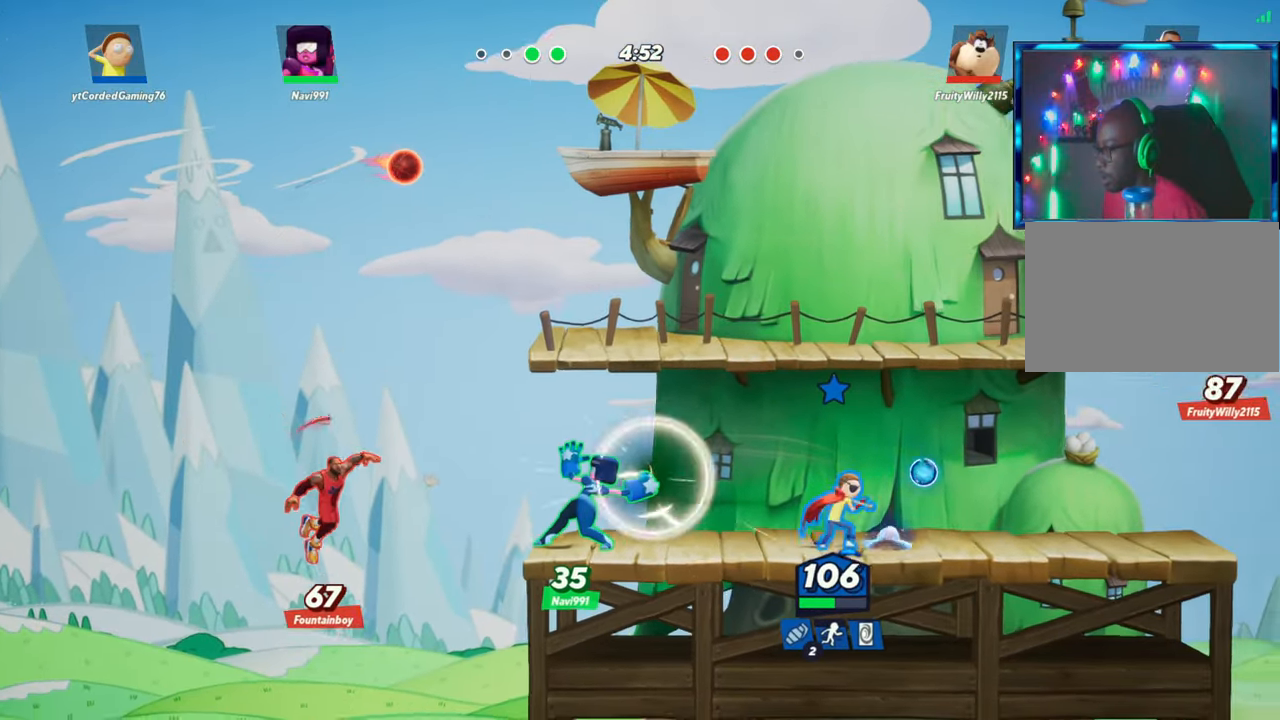
Gameplay with a controller (arcade stick); each line is a JSON object with the inputs held at the frame after it. "events" lists button and stick changes between this image and that frame as [ms after this image, input, new state], when the widget could be followed in between. Not read: L3 R3.
{"buttons": ["L2", "R2"], "left_stick": "center", "events": [[100, "L1", "up"], [167, "left_stick", "center"], [350, "left_stick", "left"], [383, "L2", "down"], [467, "R2", "down"], [483, "left_stick", "center"]]}
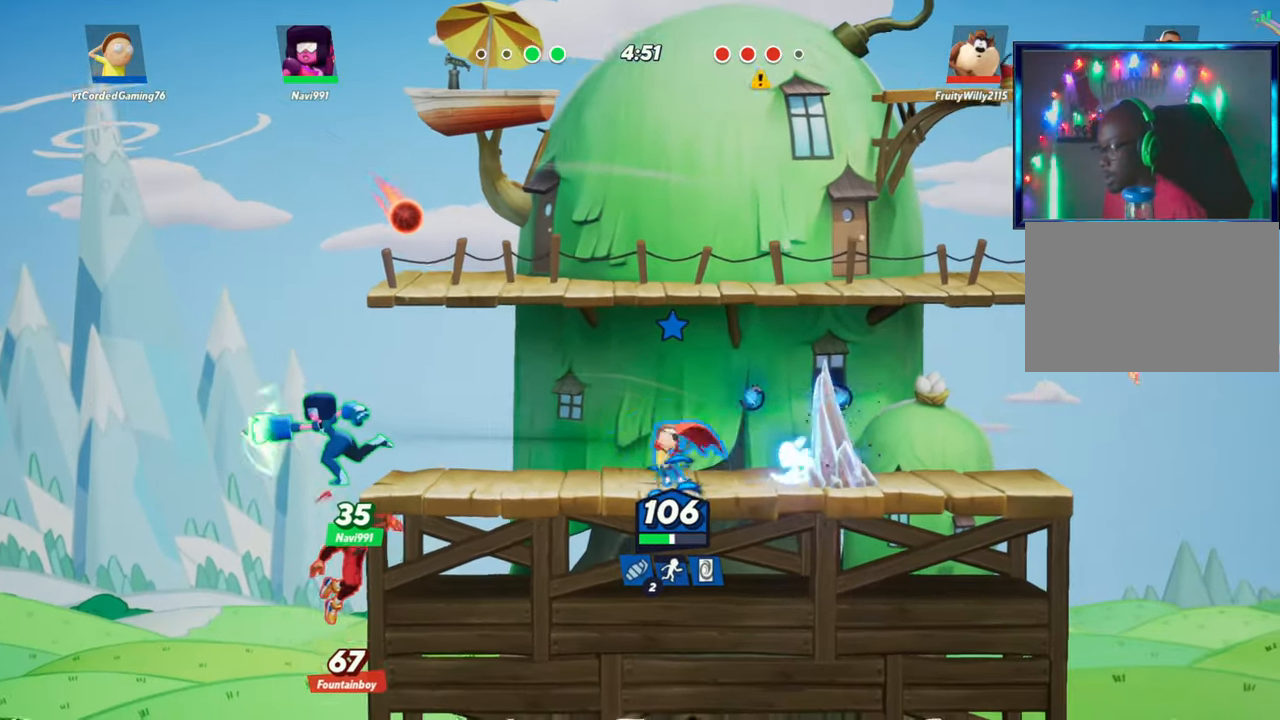
{"buttons": [], "left_stick": "down", "events": [[17, "L2", "up"], [17, "R2", "up"], [17, "left_stick", "right"], [183, "R2", "down"], [283, "R2", "up"], [333, "left_stick", "left"], [483, "left_stick", "down"]]}
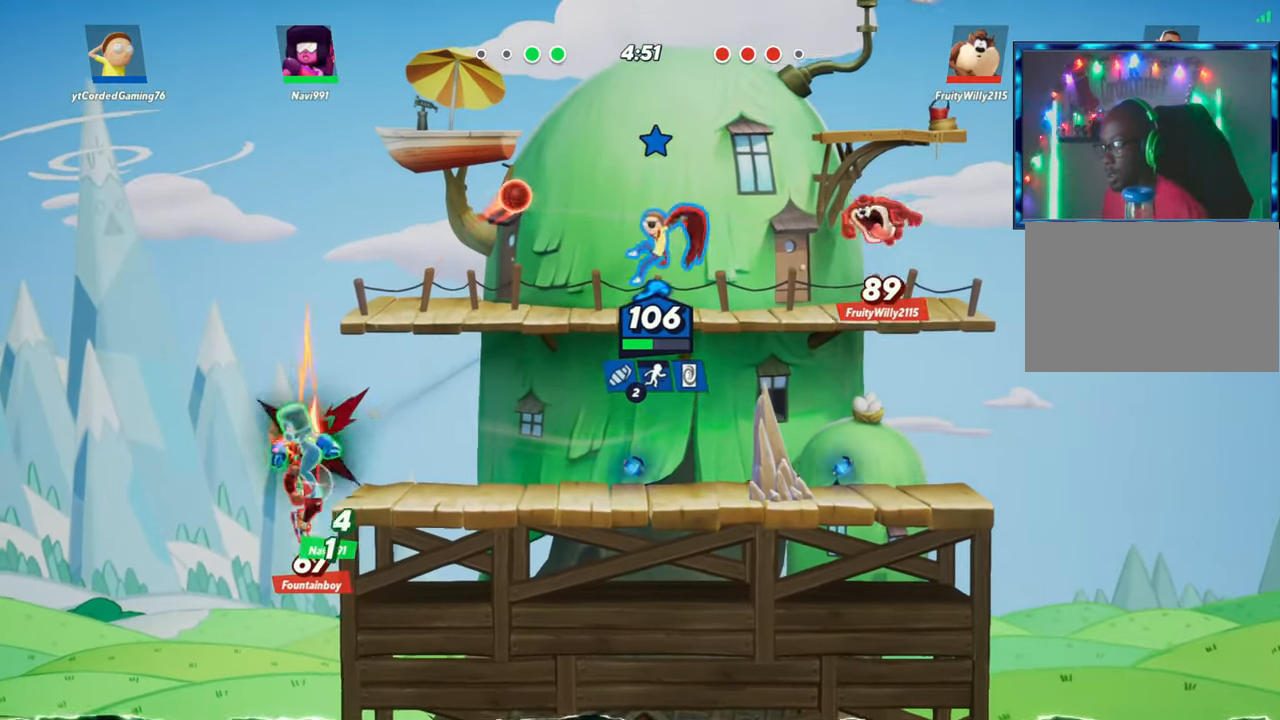
{"buttons": [], "left_stick": "down", "events": [[283, "L2", "down"], [417, "L2", "up"]]}
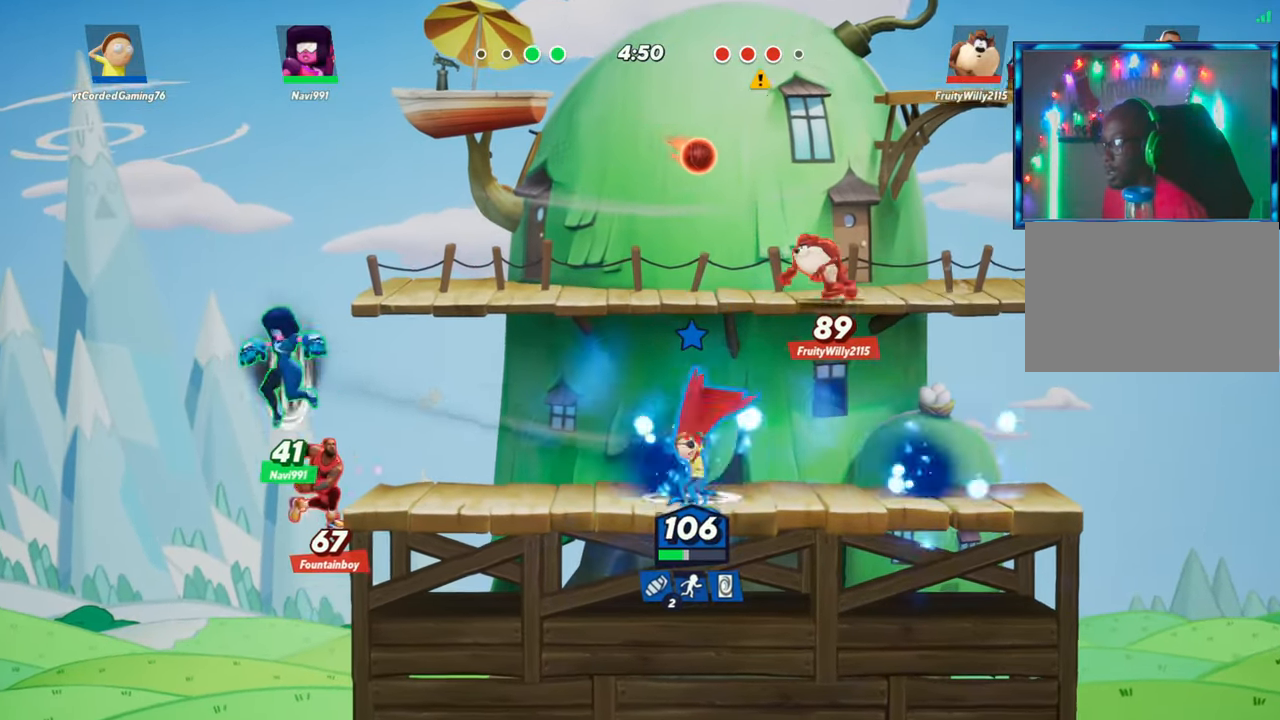
{"buttons": ["L2"], "left_stick": "up-right", "events": [[83, "left_stick", "up"], [100, "R2", "down"], [133, "R1", "down"], [133, "R2", "up"], [267, "R1", "up"], [483, "L2", "down"], [483, "left_stick", "up-right"]]}
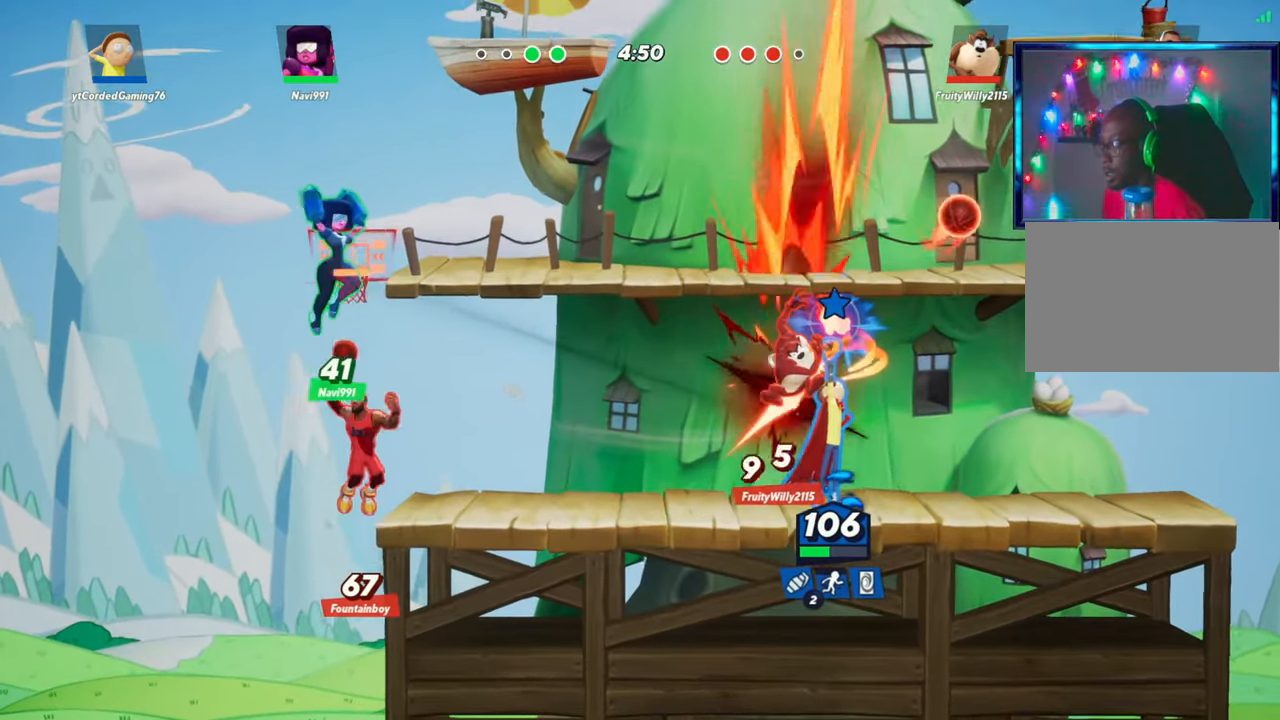
{"buttons": ["R1"], "left_stick": "left", "events": [[33, "R2", "down"], [50, "L2", "up"], [83, "R2", "up"], [133, "left_stick", "center"], [183, "left_stick", "up-left"], [267, "R2", "down"], [333, "R2", "up"], [333, "left_stick", "left"], [500, "R1", "down"]]}
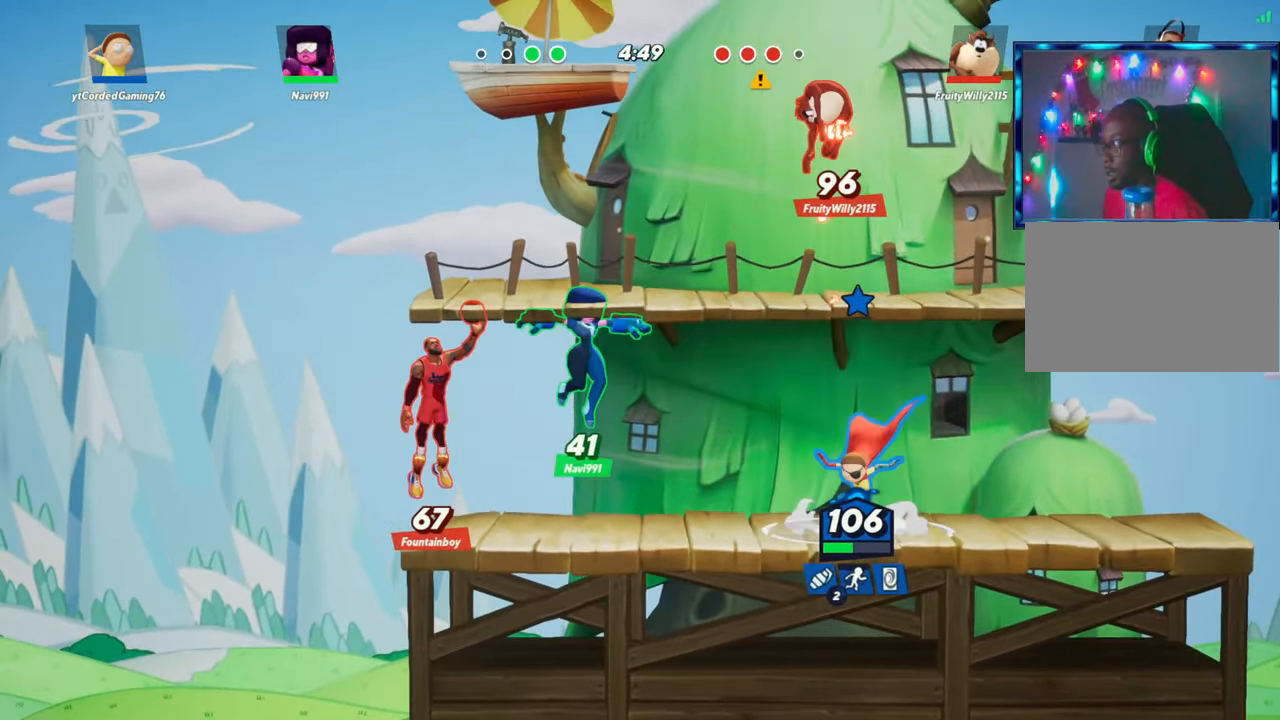
{"buttons": [], "left_stick": "left", "events": [[283, "R1", "up"]]}
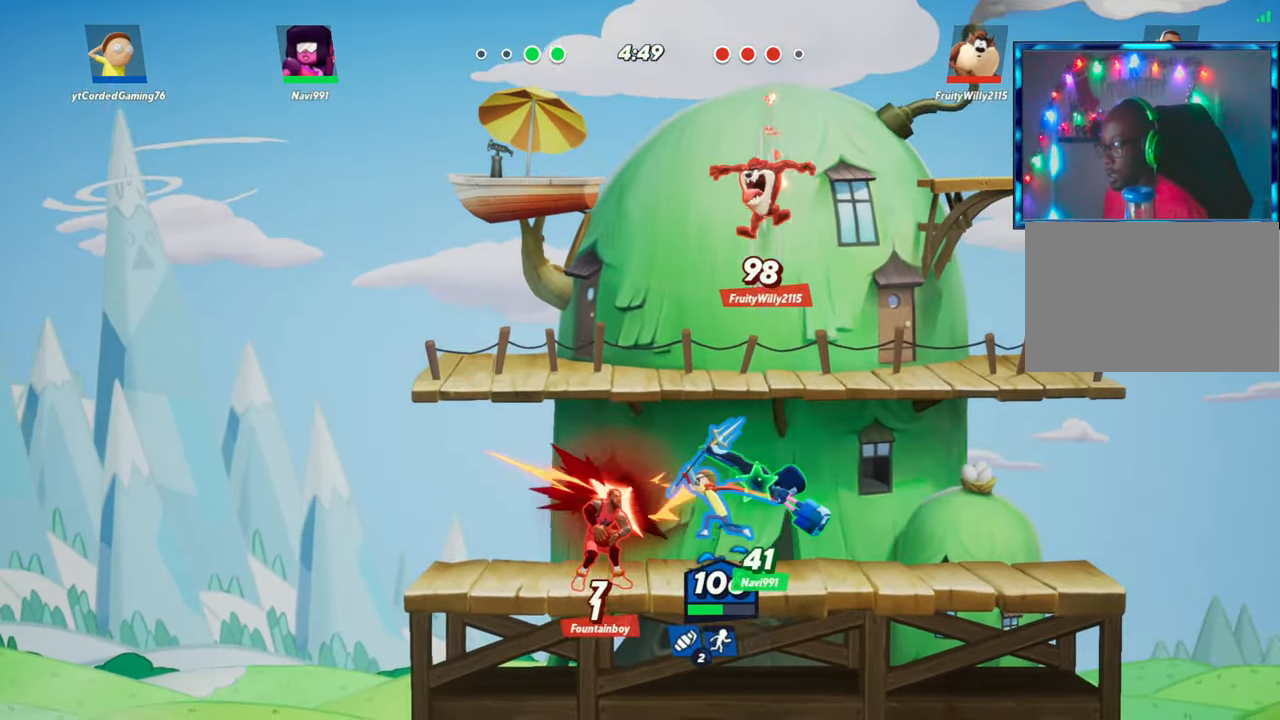
{"buttons": [], "left_stick": "right", "events": [[117, "left_stick", "center"], [300, "R1", "down"], [367, "R1", "up"], [500, "left_stick", "right"]]}
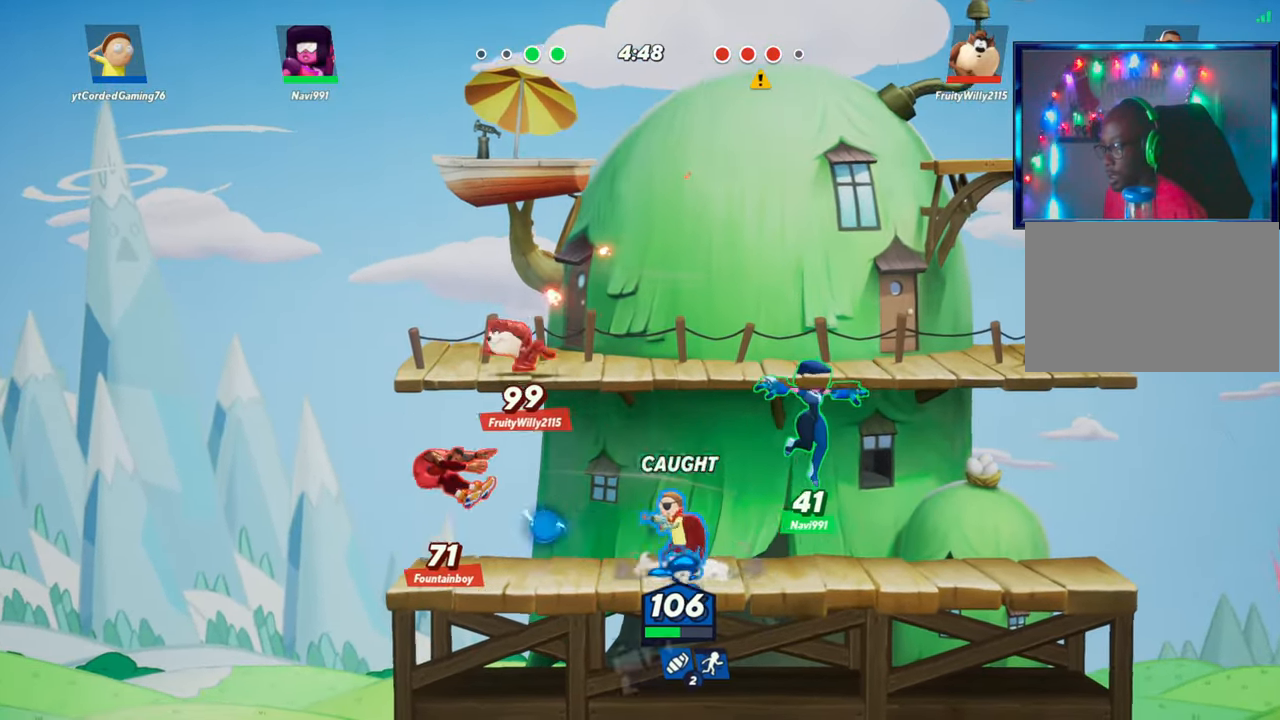
{"buttons": [], "left_stick": "down-left", "events": [[83, "L2", "down"], [150, "R2", "down"], [200, "L2", "up"], [250, "R2", "up"], [333, "R2", "down"], [367, "R2", "up"], [450, "left_stick", "down-left"]]}
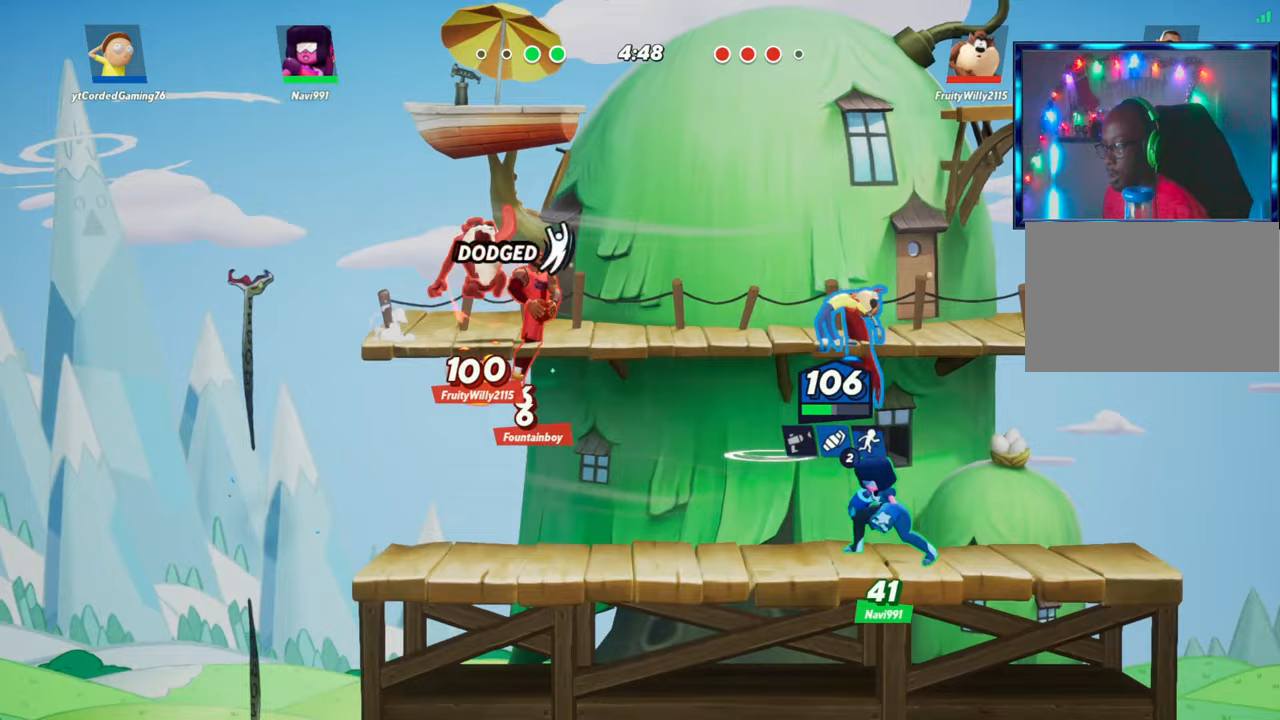
{"buttons": [], "left_stick": "right", "events": [[67, "left_stick", "center"], [183, "left_stick", "right"], [250, "L2", "down"], [350, "R2", "down"], [383, "R2", "up"], [433, "L2", "up"]]}
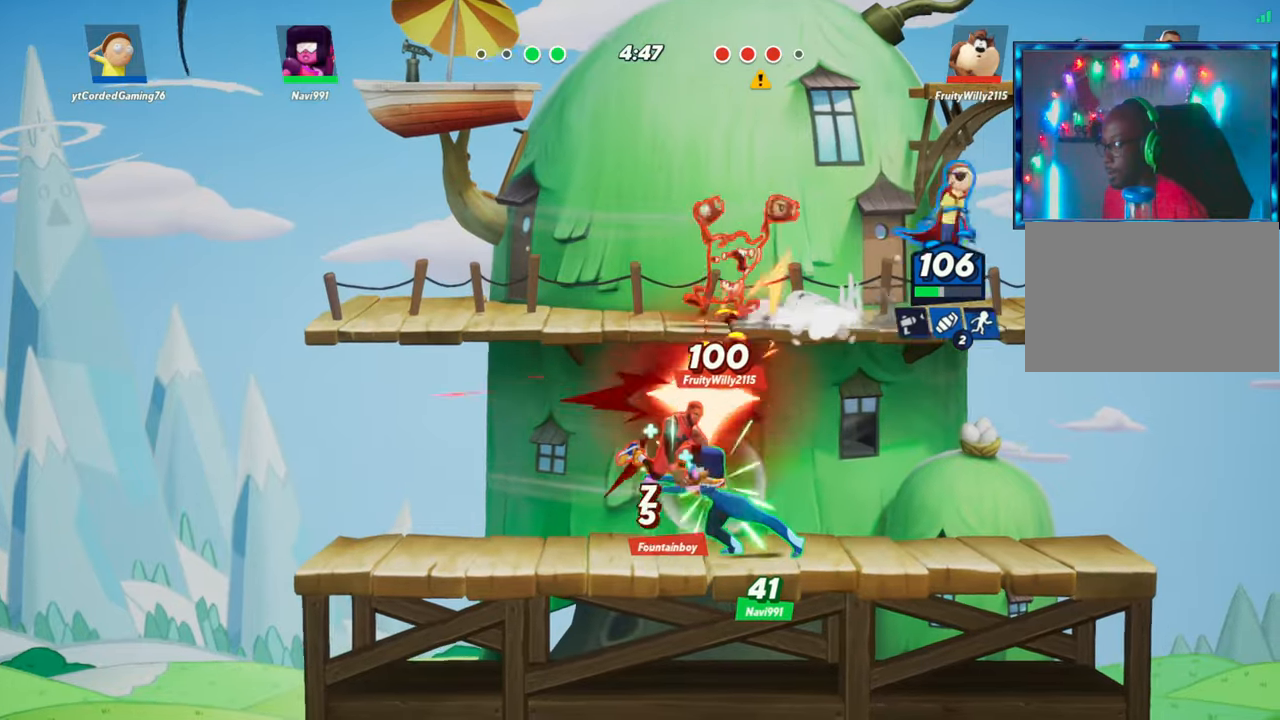
{"buttons": [], "left_stick": "center", "events": [[100, "left_stick", "down-left"], [150, "R1", "down"], [383, "R1", "up"], [467, "left_stick", "center"]]}
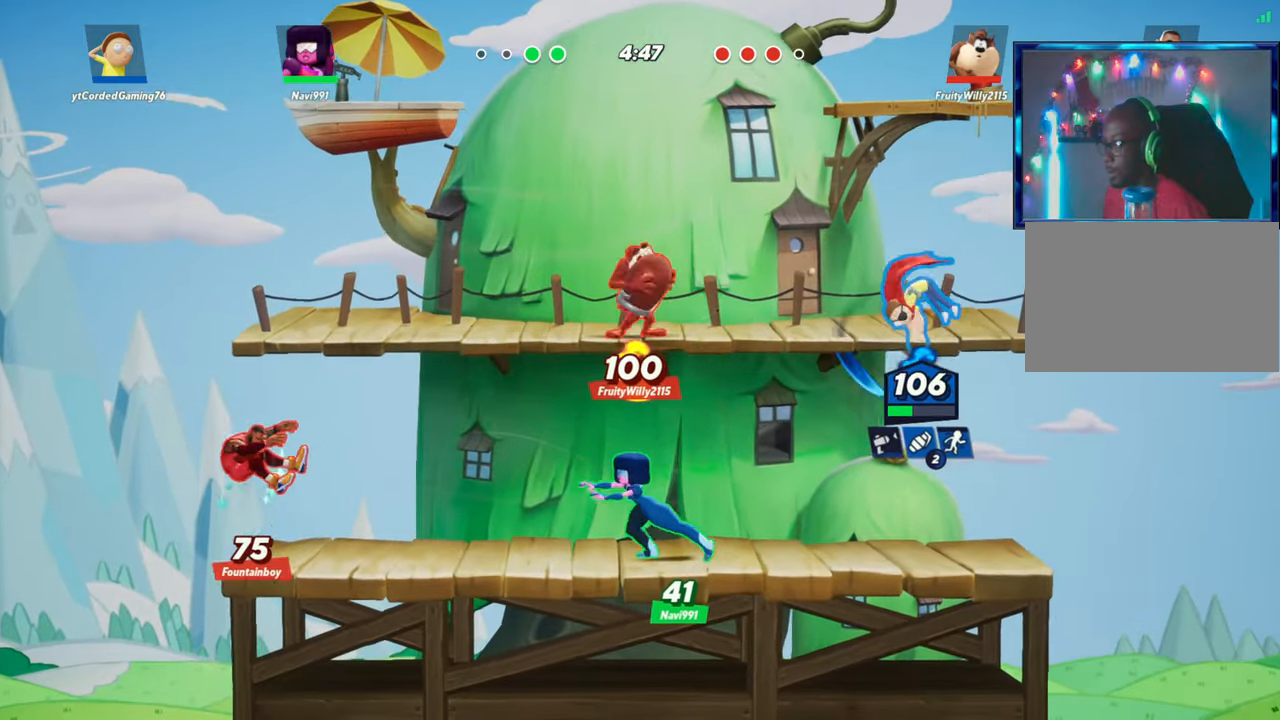
{"buttons": [], "left_stick": "center", "events": [[250, "L1", "down"], [350, "L1", "up"], [350, "left_stick", "down"], [450, "left_stick", "center"]]}
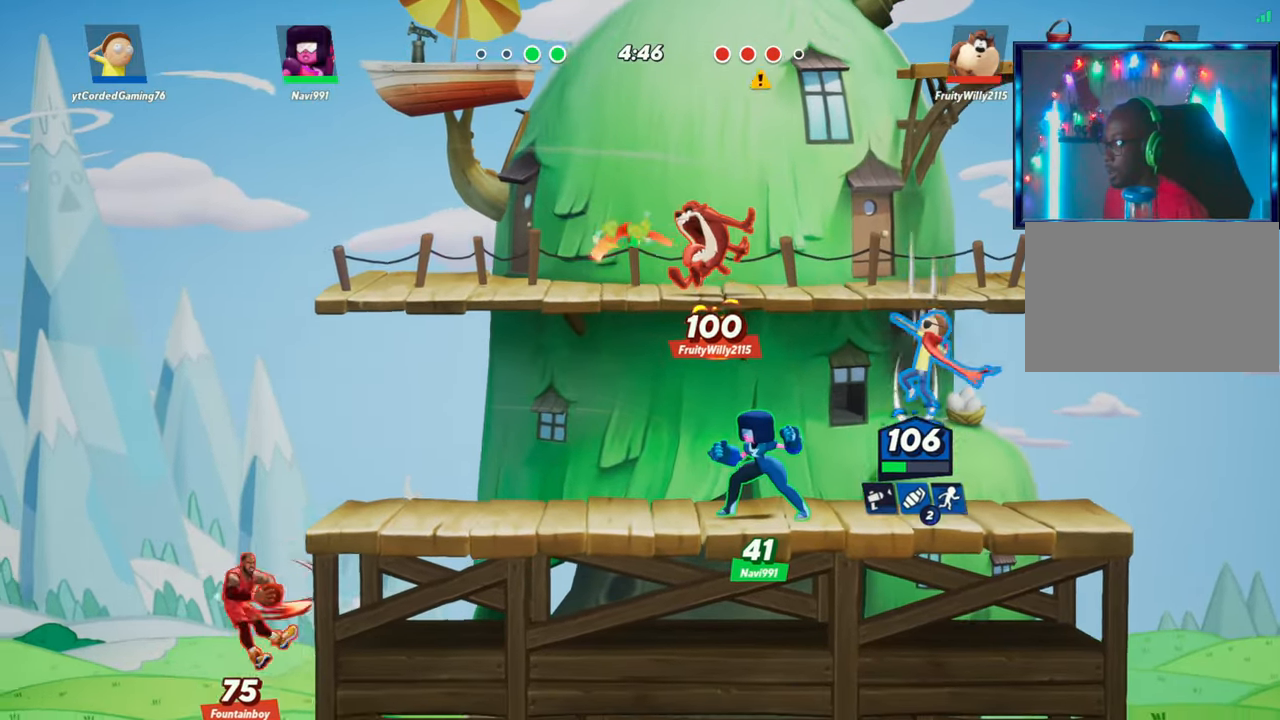
{"buttons": [], "left_stick": "left", "events": [[117, "left_stick", "down"], [217, "left_stick", "left"], [383, "R1", "down"], [483, "R1", "up"]]}
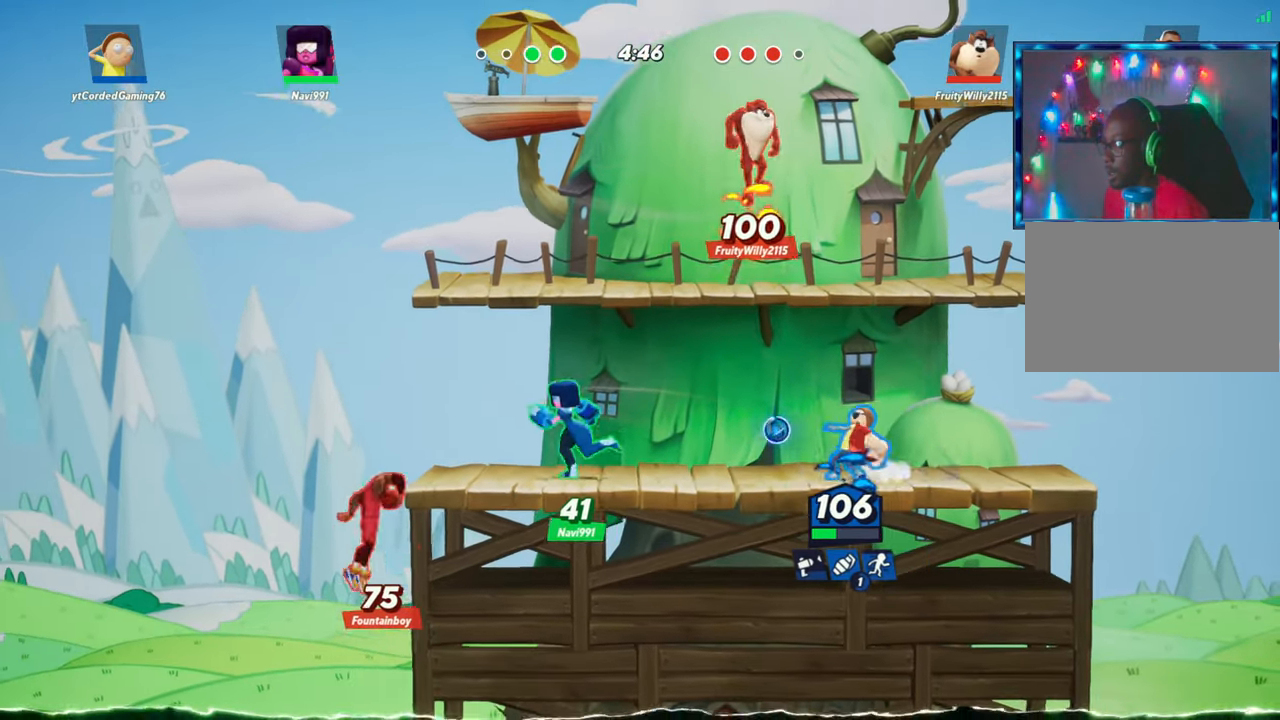
{"buttons": ["R2"], "left_stick": "right", "events": [[250, "left_stick", "right"], [333, "L2", "down"], [450, "L2", "up"], [483, "R2", "down"]]}
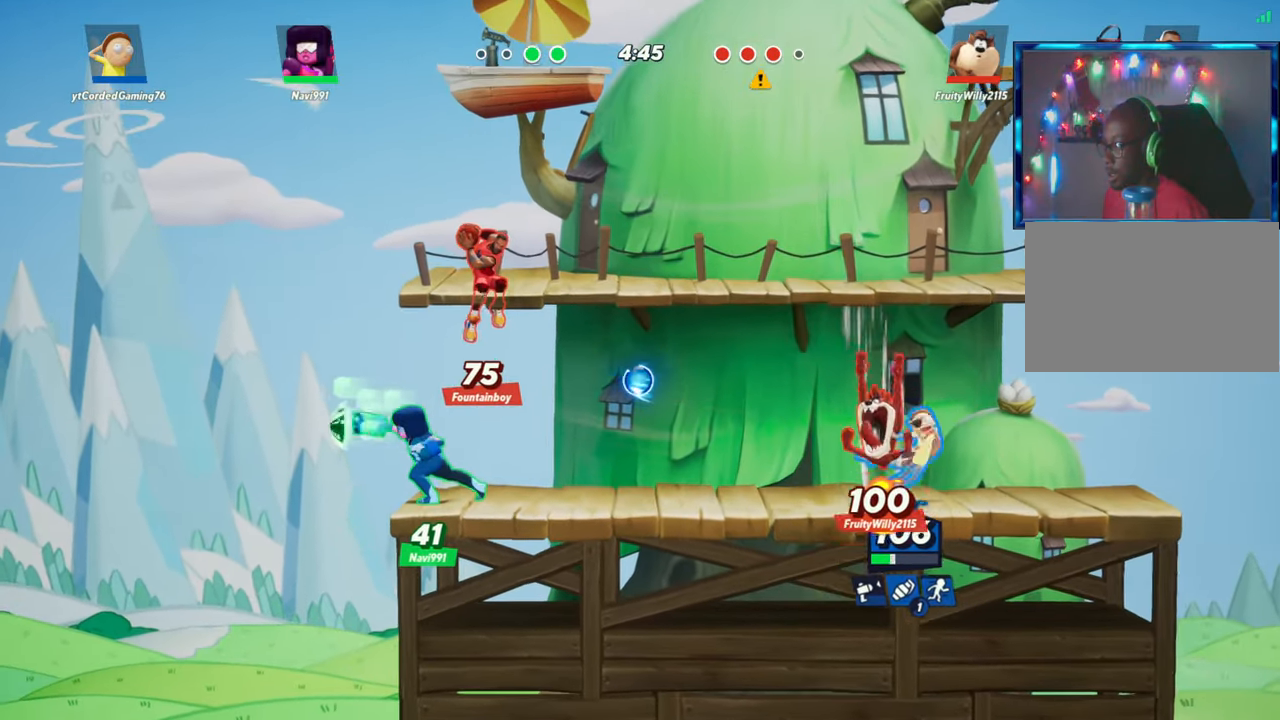
{"buttons": ["R1"], "left_stick": "down-left", "events": [[67, "R2", "up"], [150, "R2", "down"], [167, "left_stick", "down"], [200, "R2", "up"], [217, "left_stick", "down-left"], [267, "R2", "down"], [300, "R2", "up"], [333, "R1", "down"]]}
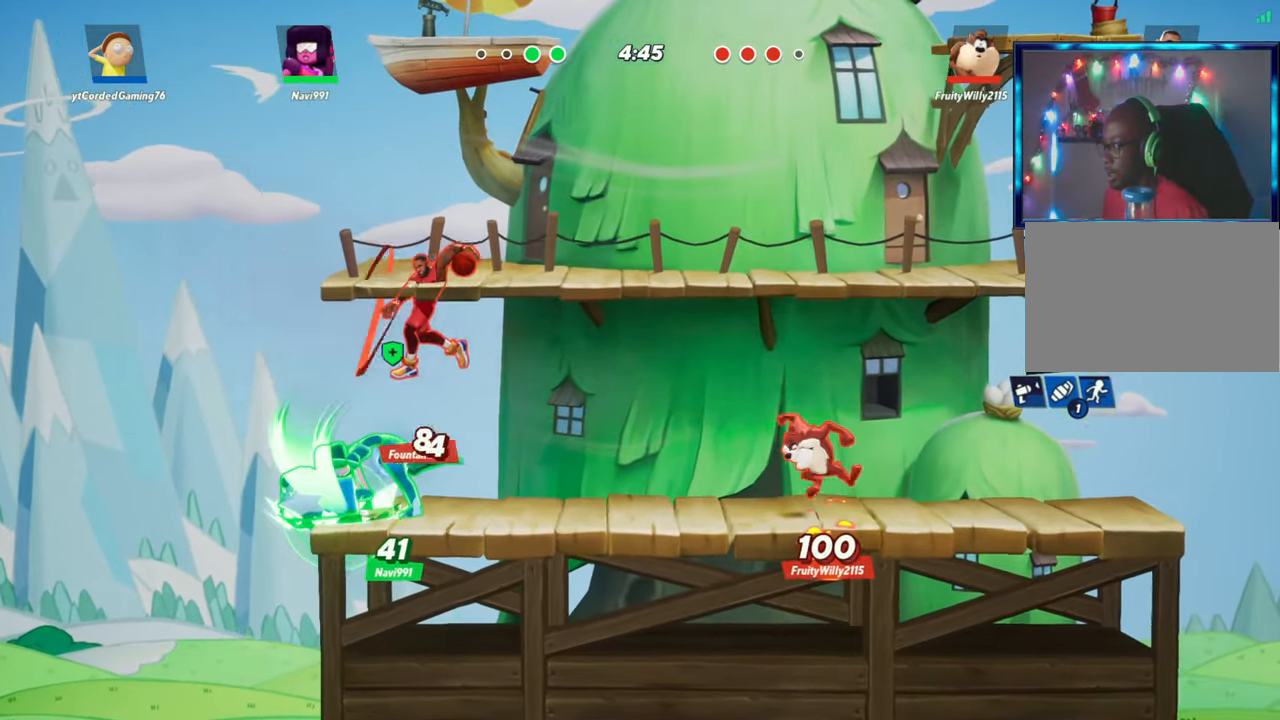
{"buttons": ["L2"], "left_stick": "left", "events": [[333, "R1", "up"], [483, "left_stick", "left"], [500, "L2", "down"]]}
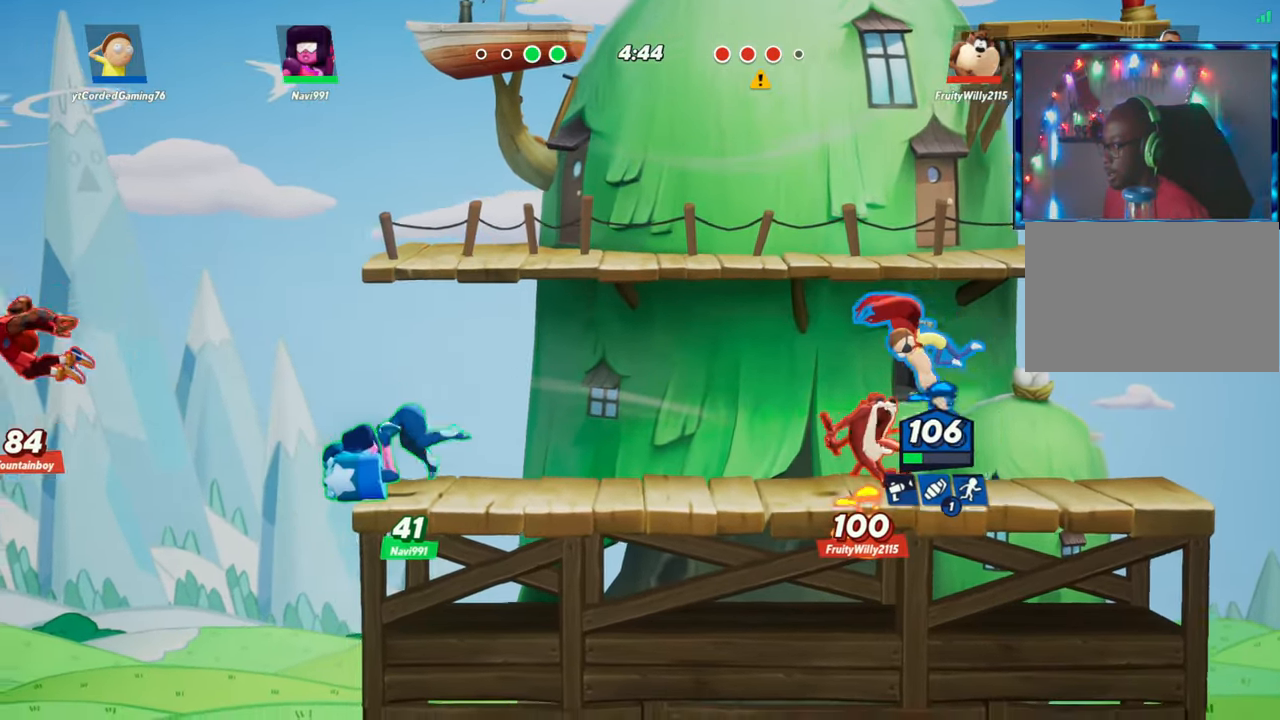
{"buttons": [], "left_stick": "left", "events": [[83, "R2", "down"], [117, "R2", "up"], [133, "L2", "up"]]}
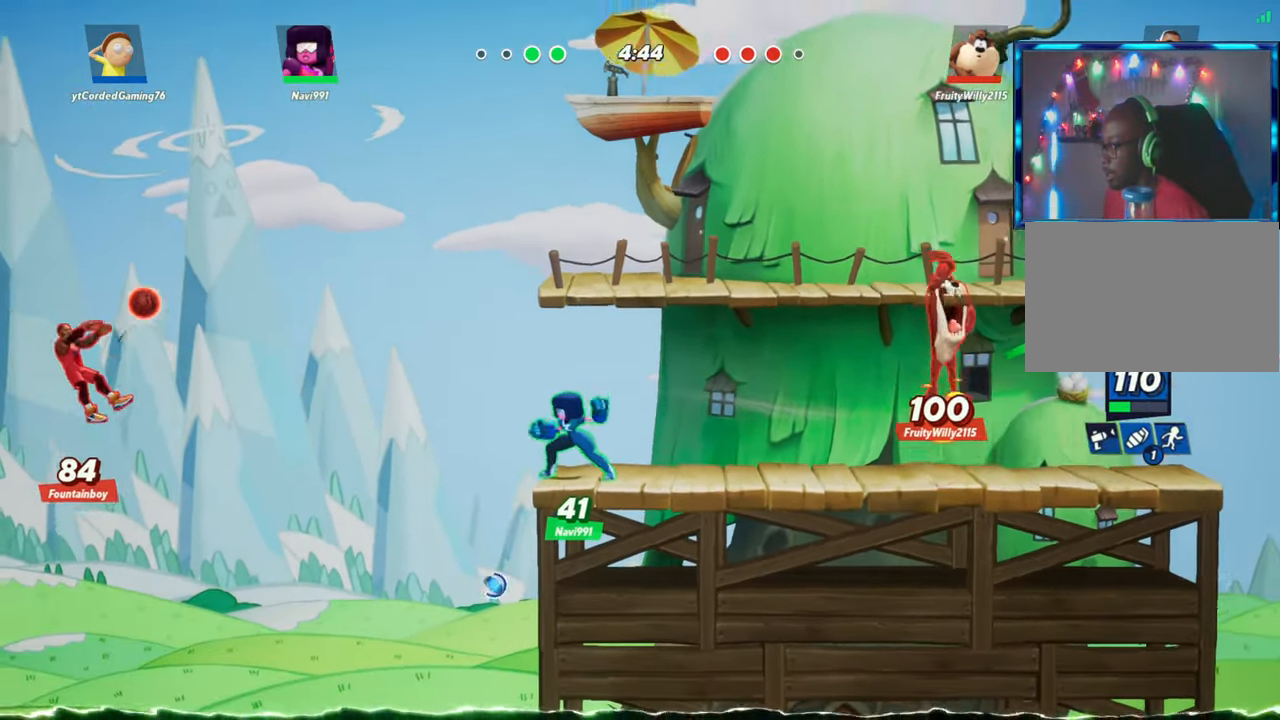
{"buttons": ["L1"], "left_stick": "up", "events": [[417, "L1", "down"], [450, "left_stick", "up"]]}
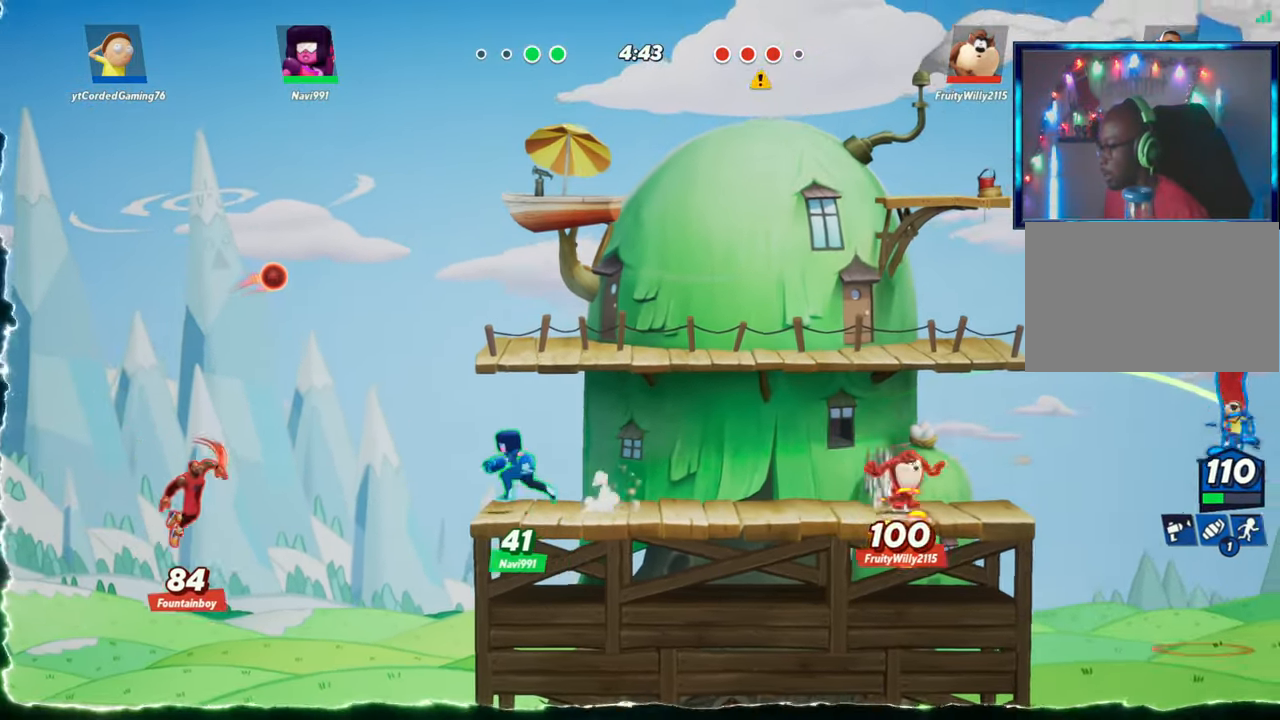
{"buttons": [], "left_stick": "center", "events": [[267, "L1", "up"], [433, "left_stick", "right"], [500, "left_stick", "center"]]}
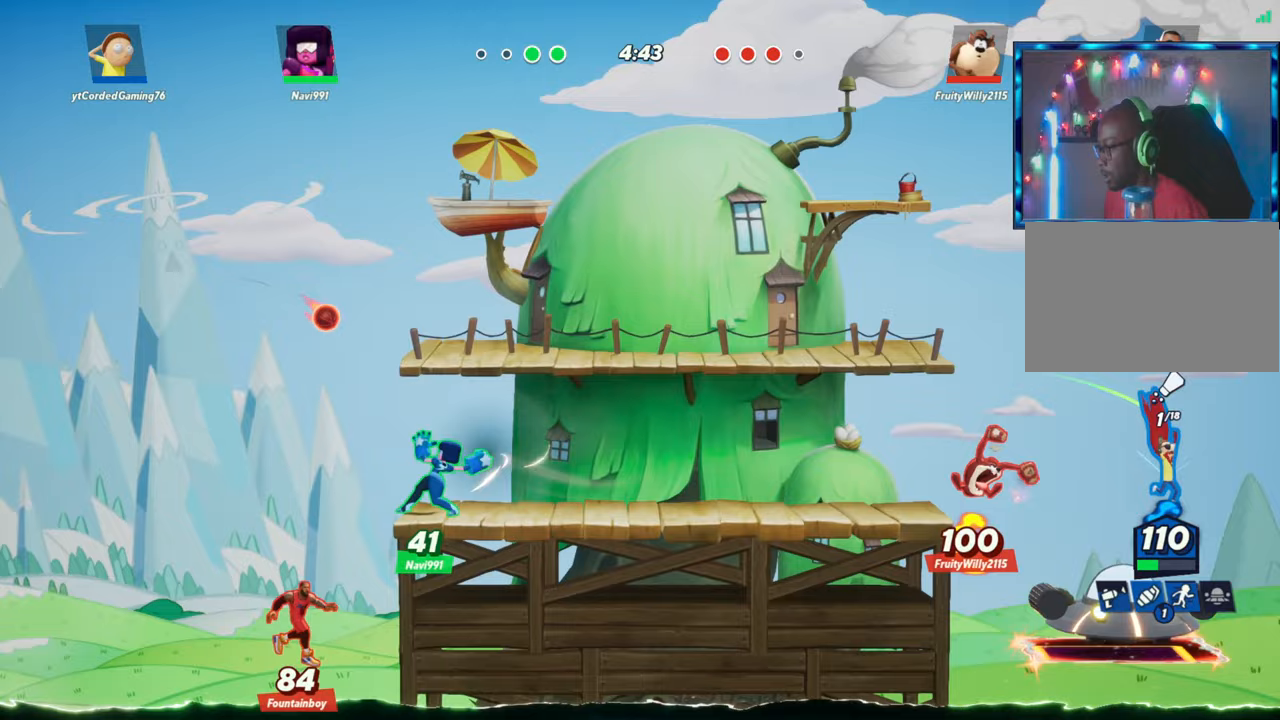
{"buttons": ["R1"], "left_stick": "center", "events": [[67, "left_stick", "left"], [300, "R1", "down"], [317, "left_stick", "center"], [350, "R1", "up"], [483, "R1", "down"]]}
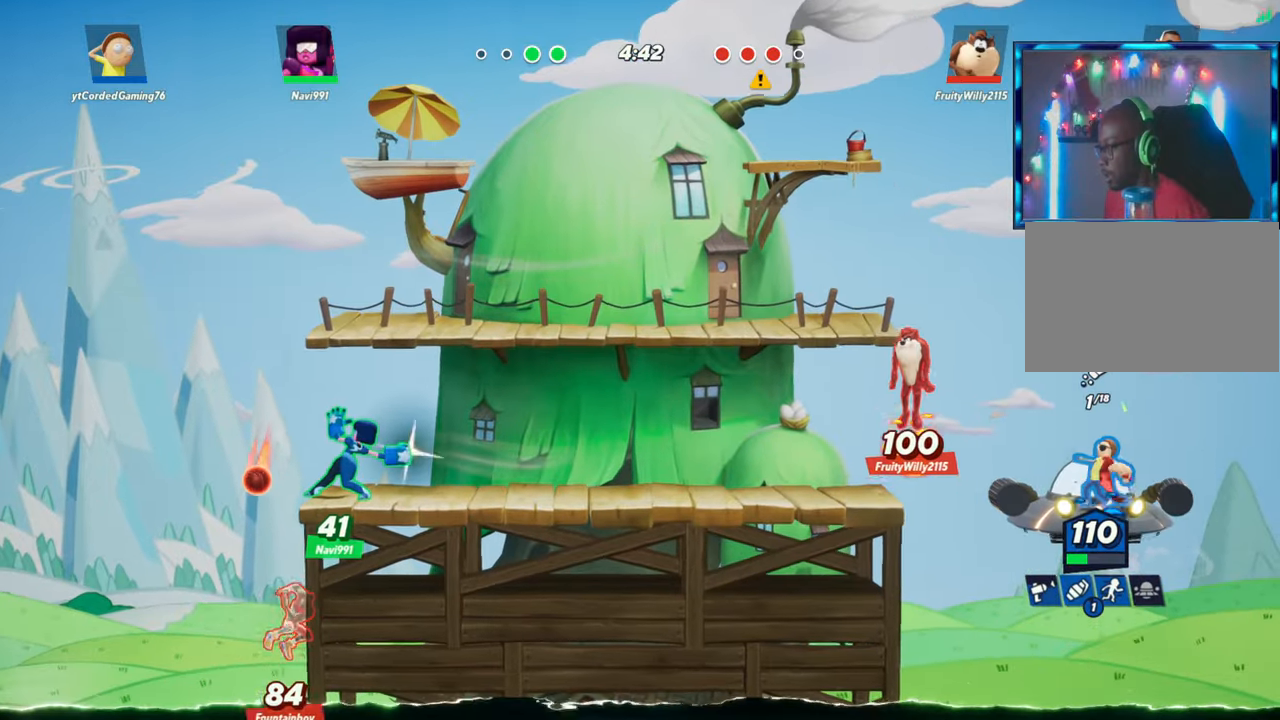
{"buttons": [], "left_stick": "center", "events": [[50, "R1", "up"], [383, "R1", "down"], [483, "R1", "up"]]}
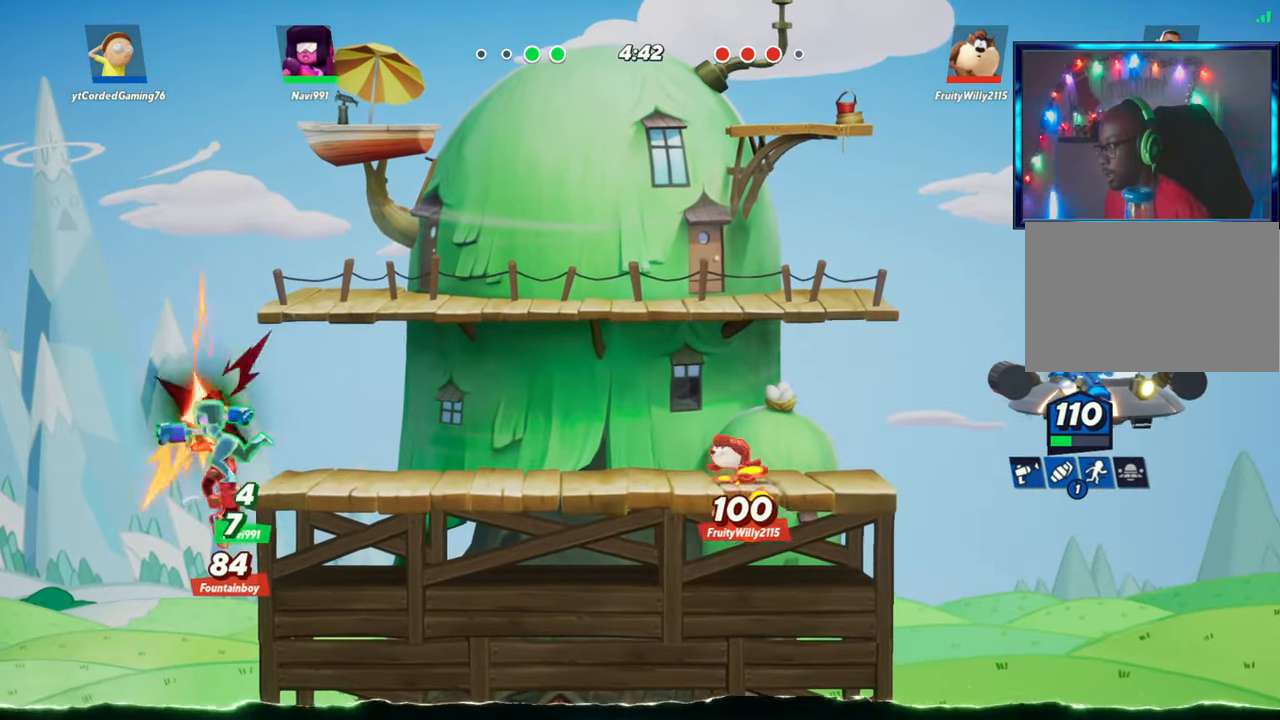
{"buttons": [], "left_stick": "left", "events": [[183, "left_stick", "left"], [233, "L2", "down"], [300, "R2", "down"], [400, "L2", "up"], [400, "R2", "up"]]}
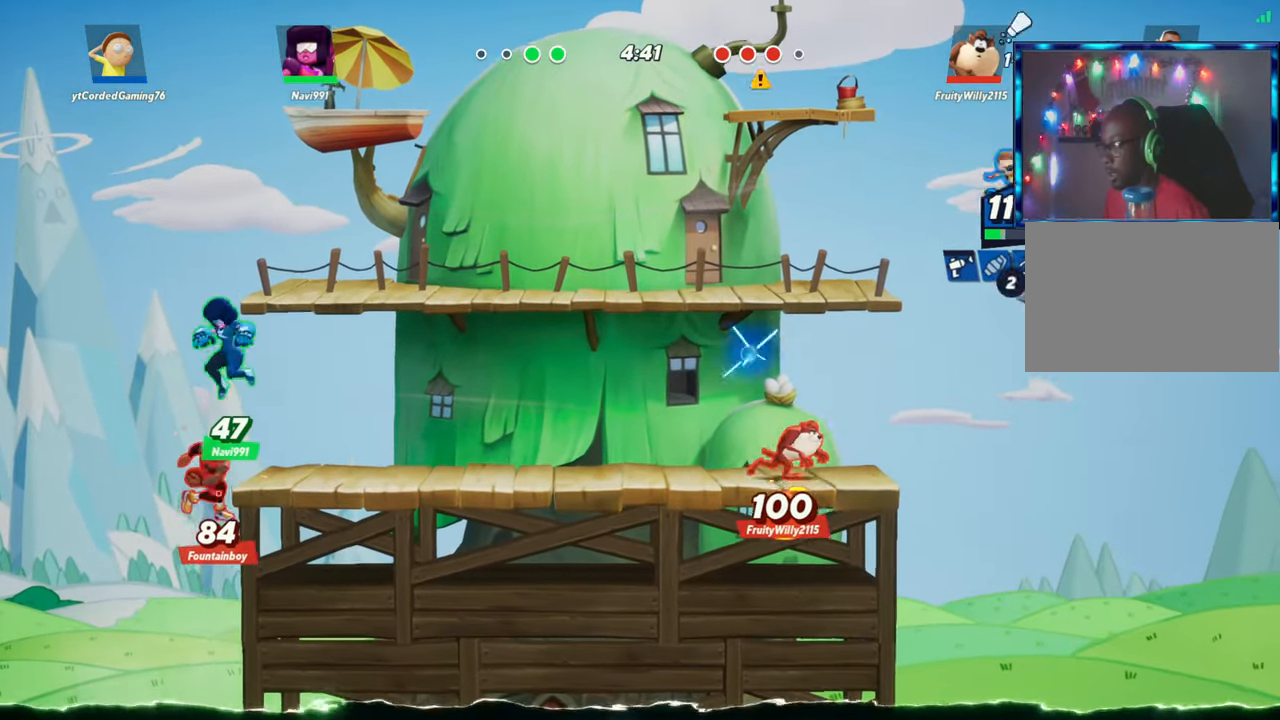
{"buttons": ["R1"], "left_stick": "down", "events": [[217, "left_stick", "down"], [333, "R1", "down"]]}
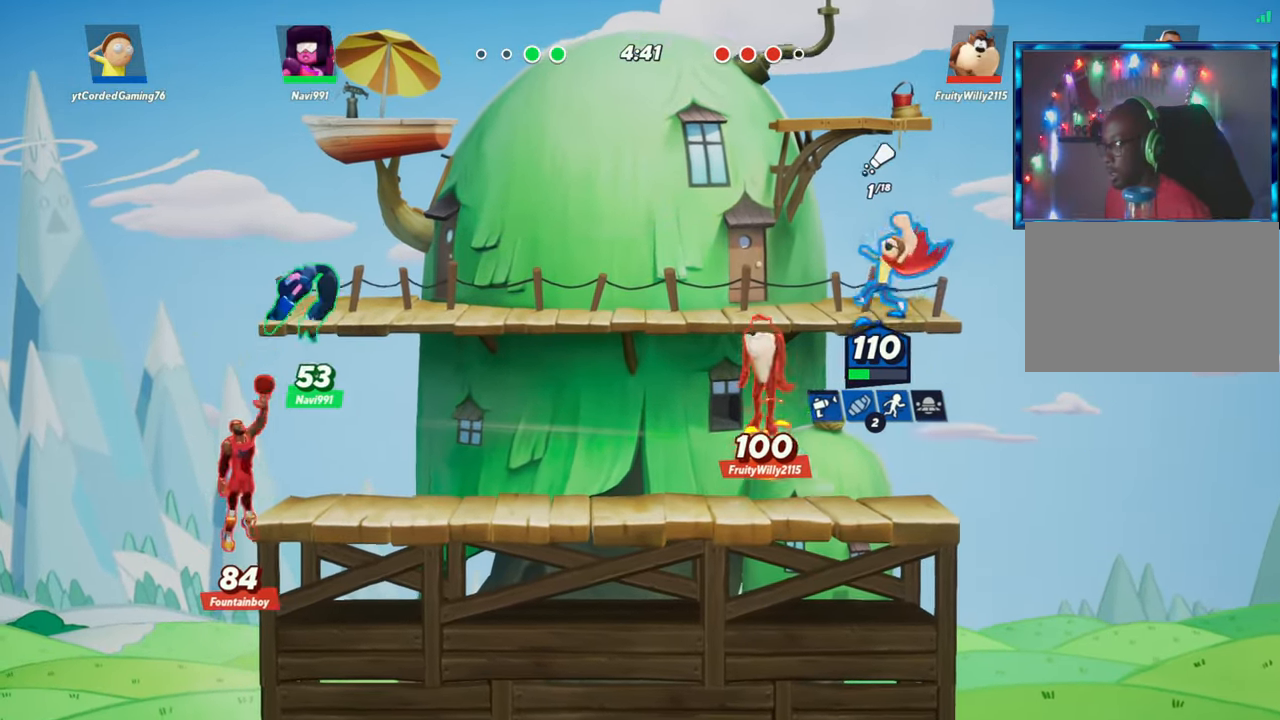
{"buttons": [], "left_stick": "up-left", "events": [[100, "R1", "up"], [233, "left_stick", "left"], [367, "left_stick", "up-left"]]}
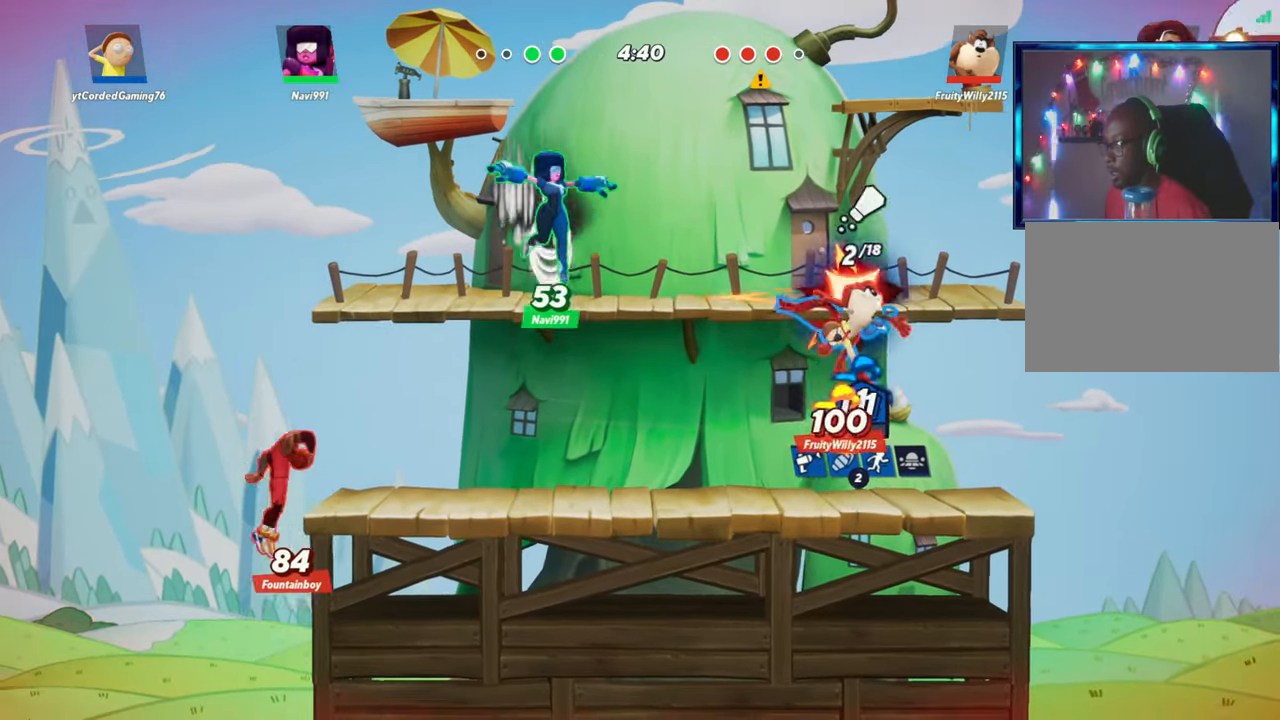
{"buttons": ["L2"], "left_stick": "left", "events": [[50, "L2", "down"], [50, "left_stick", "left"], [167, "L2", "up"], [250, "L2", "down"], [250, "R2", "down"], [300, "L2", "up"], [317, "R2", "up"], [350, "L2", "down"], [417, "L2", "up"], [467, "L2", "down"]]}
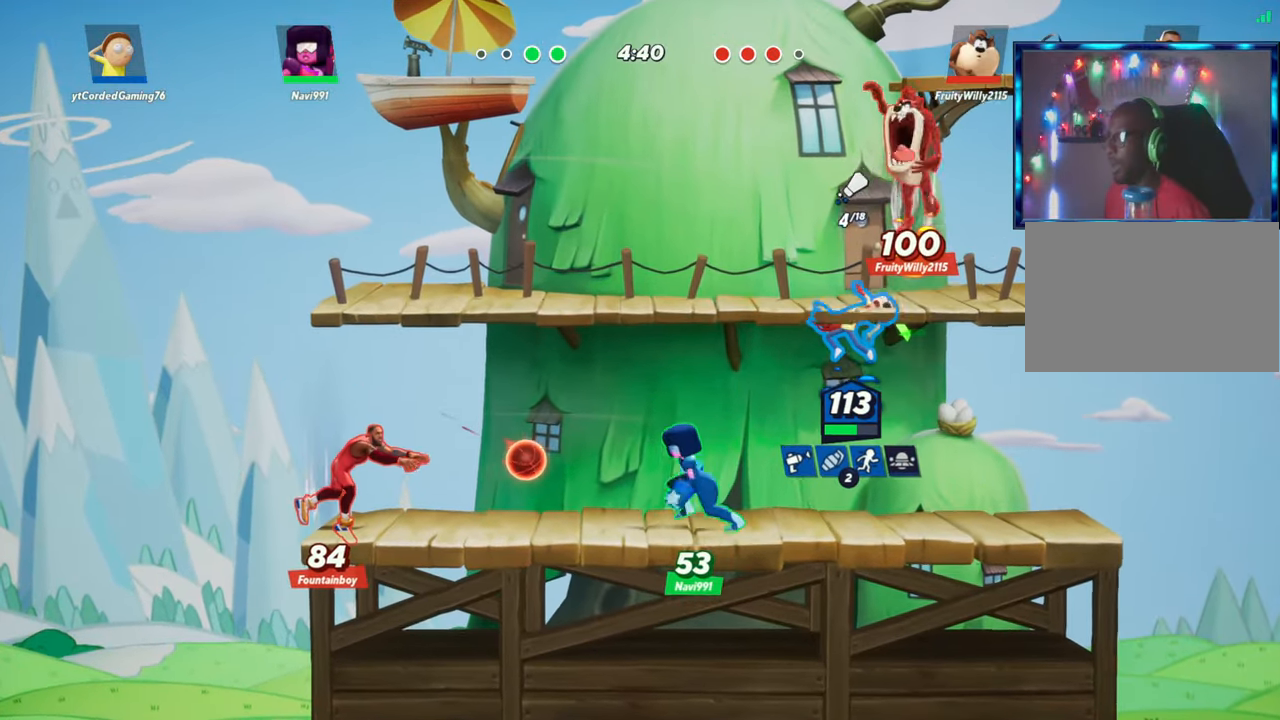
{"buttons": [], "left_stick": "up-left", "events": [[33, "L2", "up"], [67, "L2", "down"], [117, "L2", "up"], [183, "L2", "down"], [250, "L2", "up"], [267, "R2", "down"], [300, "L2", "down"], [317, "R2", "up"], [333, "L2", "up"], [467, "left_stick", "up-left"]]}
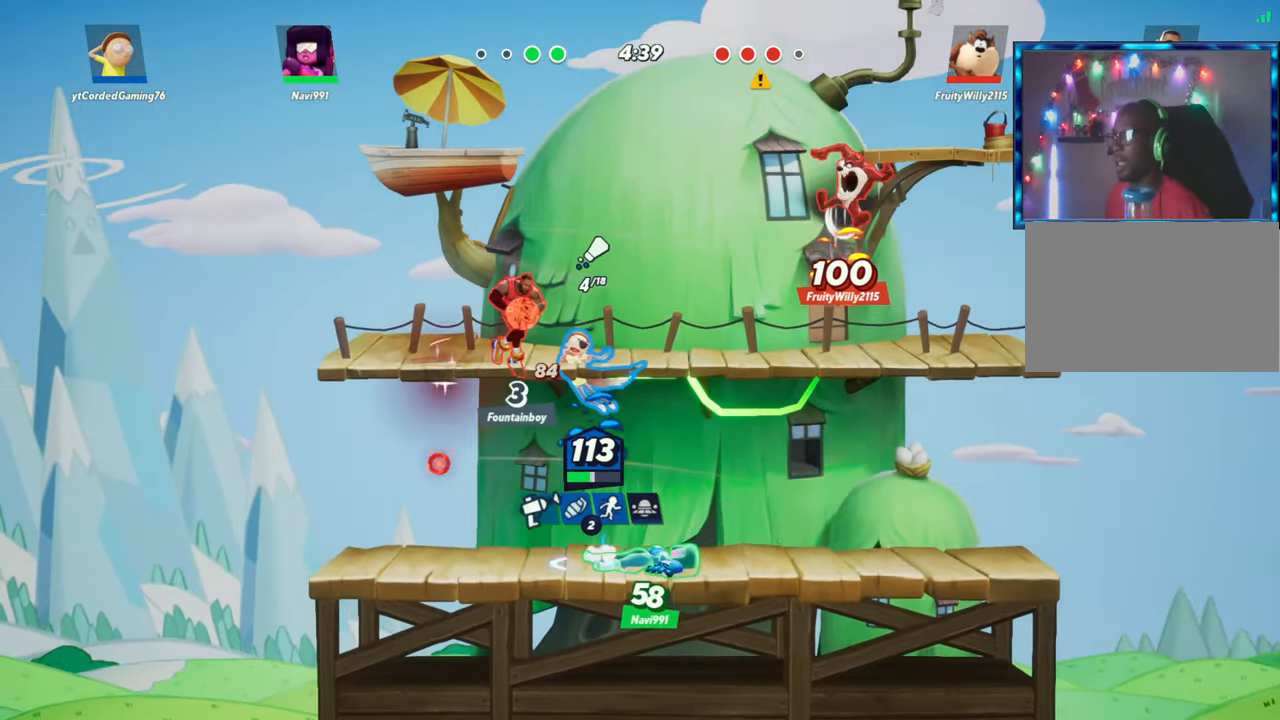
{"buttons": [], "left_stick": "left", "events": [[33, "R2", "down"], [83, "R1", "down"], [83, "R2", "up"], [133, "left_stick", "up"], [200, "R1", "up"], [483, "left_stick", "left"]]}
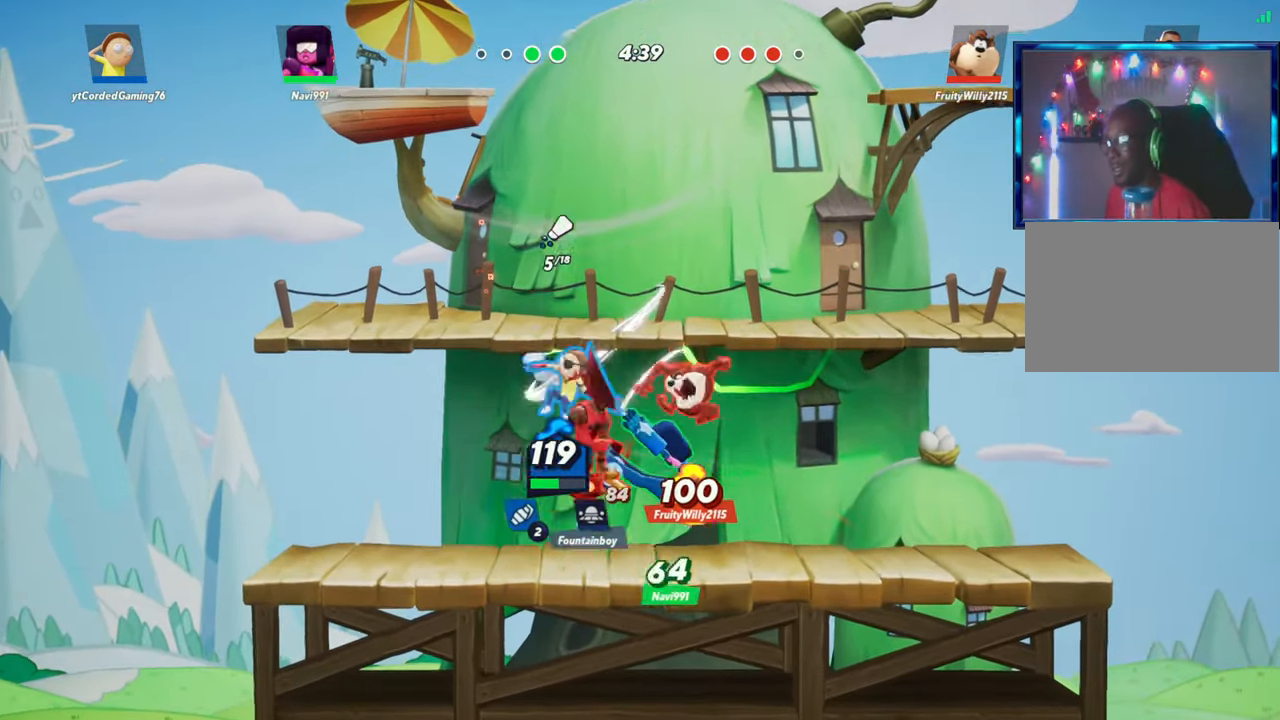
{"buttons": [], "left_stick": "right", "events": [[33, "left_stick", "center"], [267, "left_stick", "right"], [383, "L2", "down"], [483, "L2", "up"]]}
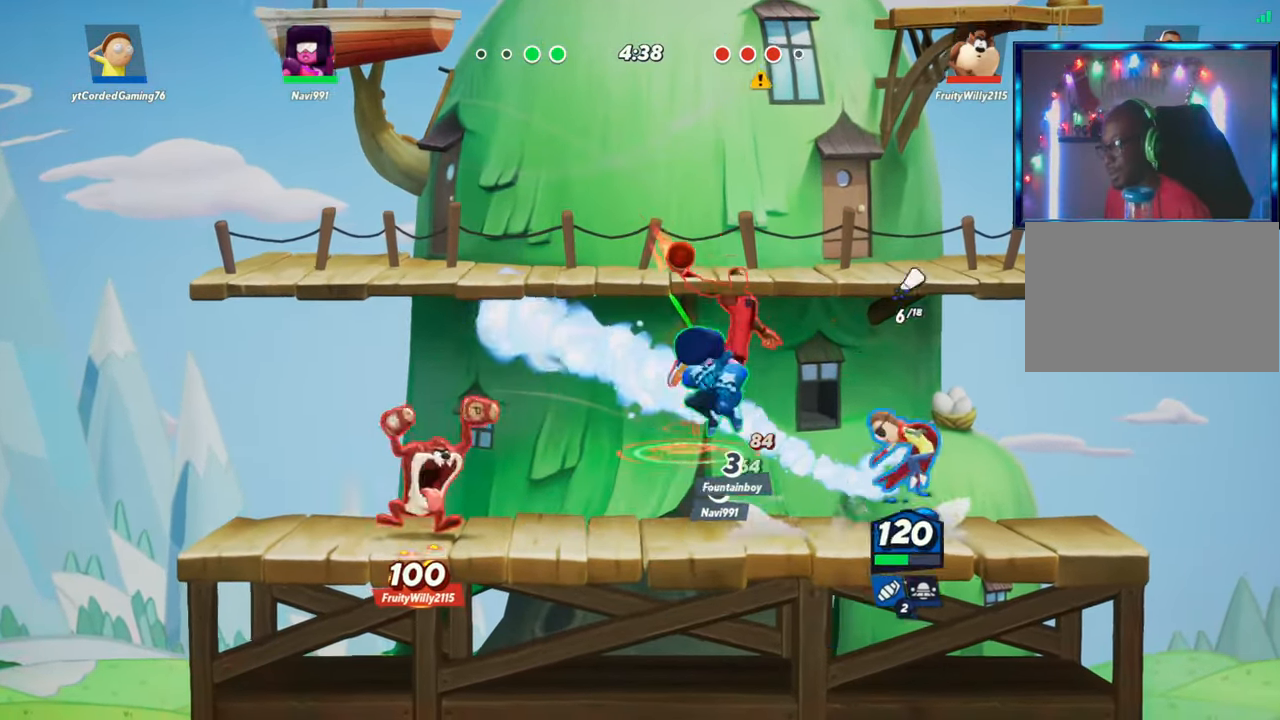
{"buttons": [], "left_stick": "left", "events": [[17, "left_stick", "center"], [150, "left_stick", "down"], [267, "left_stick", "down-left"], [283, "L2", "down"], [333, "R2", "down"], [400, "left_stick", "left"], [417, "R2", "up"], [433, "L2", "up"]]}